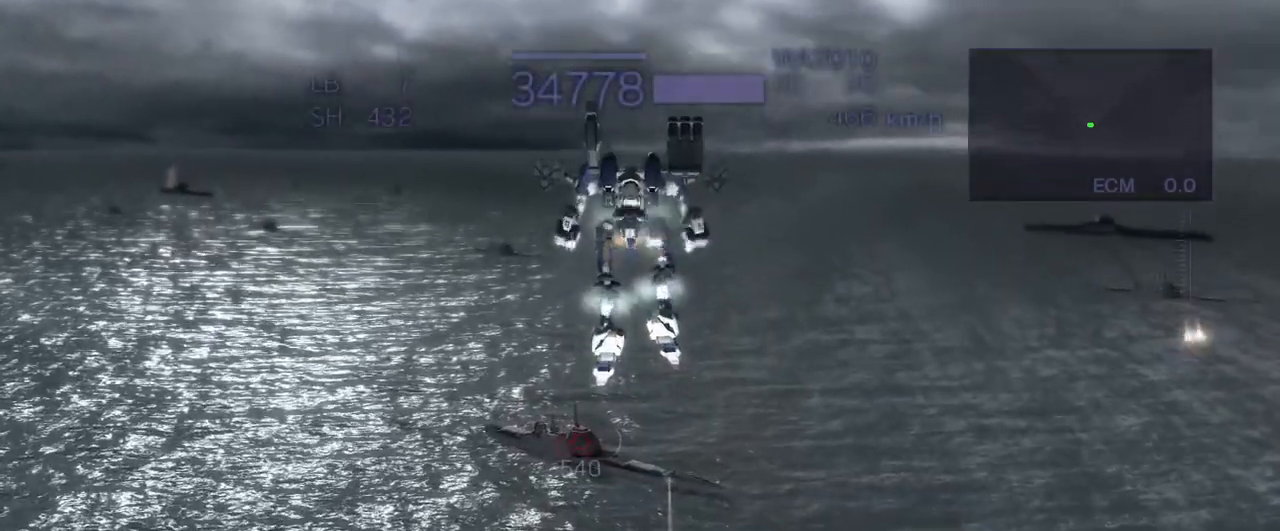
Gameplay with a controller (arcade stick); each line is a JSON object with the inputs held at the frame after it. "events" lists button and stick changes between this image and that frame as [ms after this image, input, new state], when the widget could be followed in between. Not read: L3 R3.
{"buttons": ["CROSS", "SQUARE"], "left_stick": "up", "events": [[17, "CROSS", "up"], [83, "R1", "down"], [433, "R1", "up"], [483, "SQUARE", "down"], [500, "CROSS", "down"]]}
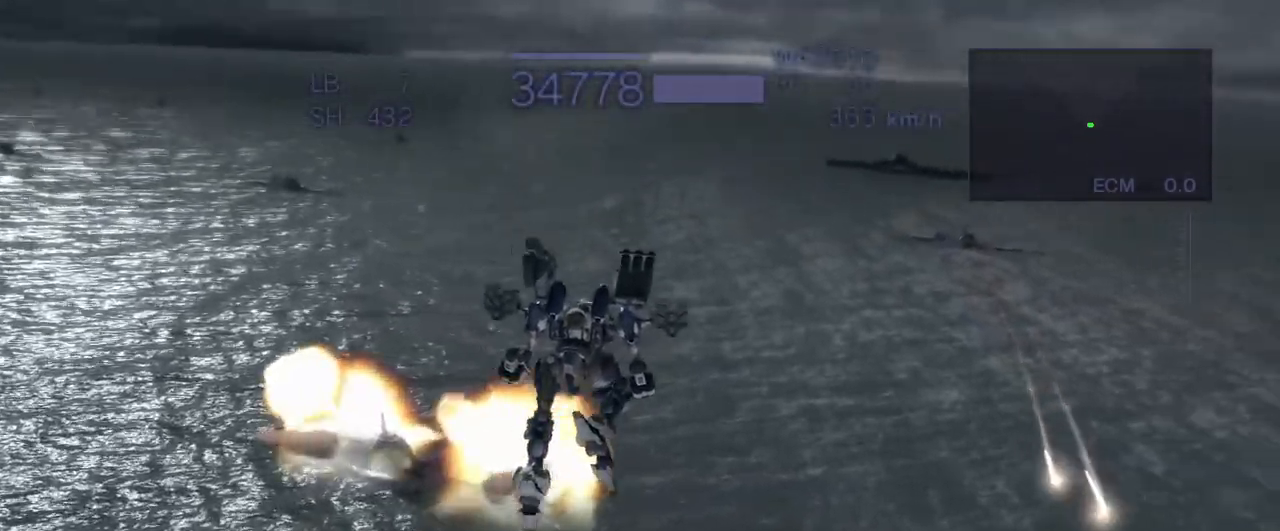
{"buttons": ["CROSS"], "left_stick": "up", "events": [[200, "SQUARE", "up"]]}
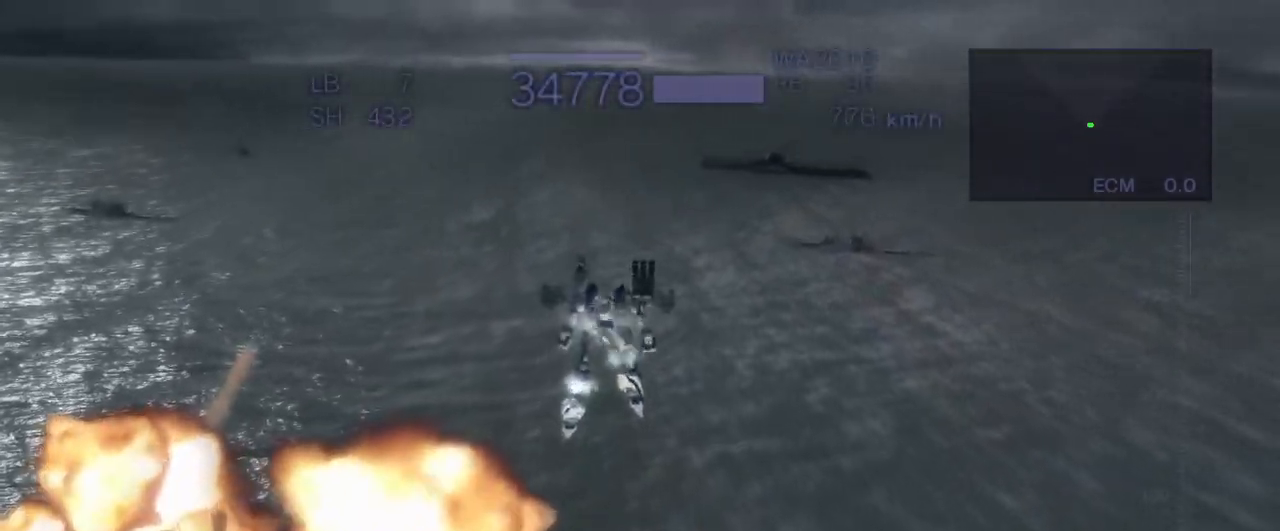
{"buttons": ["CROSS"], "left_stick": "up", "events": [[117, "R1", "down"], [300, "R1", "up"]]}
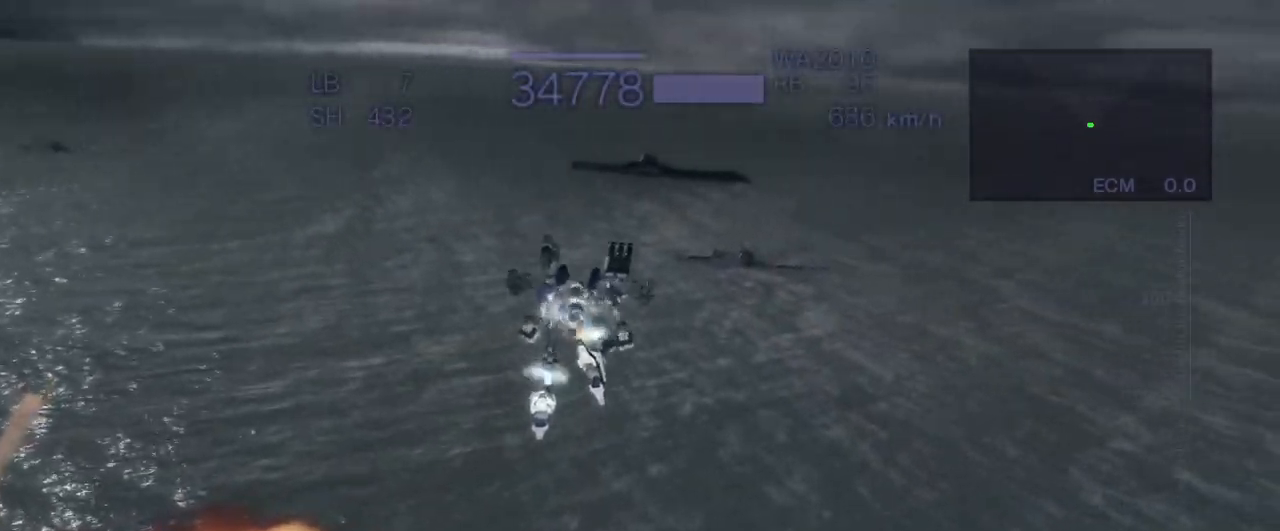
{"buttons": ["CROSS"], "left_stick": "up", "events": [[33, "R1", "down"], [167, "R1", "up"], [300, "SQUARE", "down"], [417, "SQUARE", "up"]]}
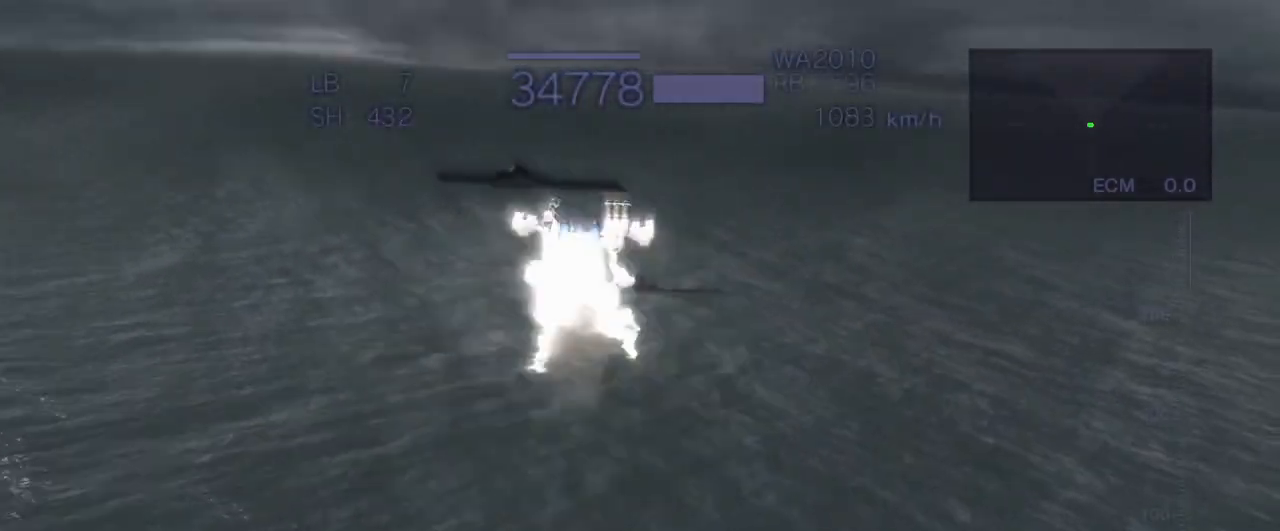
{"buttons": [], "left_stick": "up", "events": [[383, "CROSS", "up"]]}
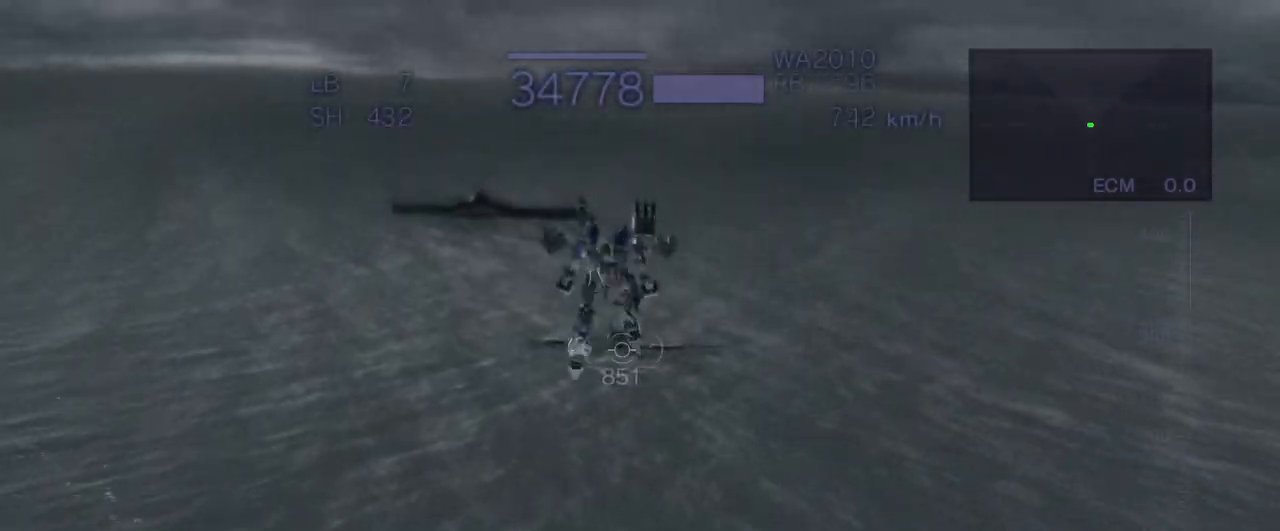
{"buttons": ["CROSS"], "left_stick": "up", "events": [[217, "CROSS", "down"], [317, "SQUARE", "down"], [450, "SQUARE", "up"]]}
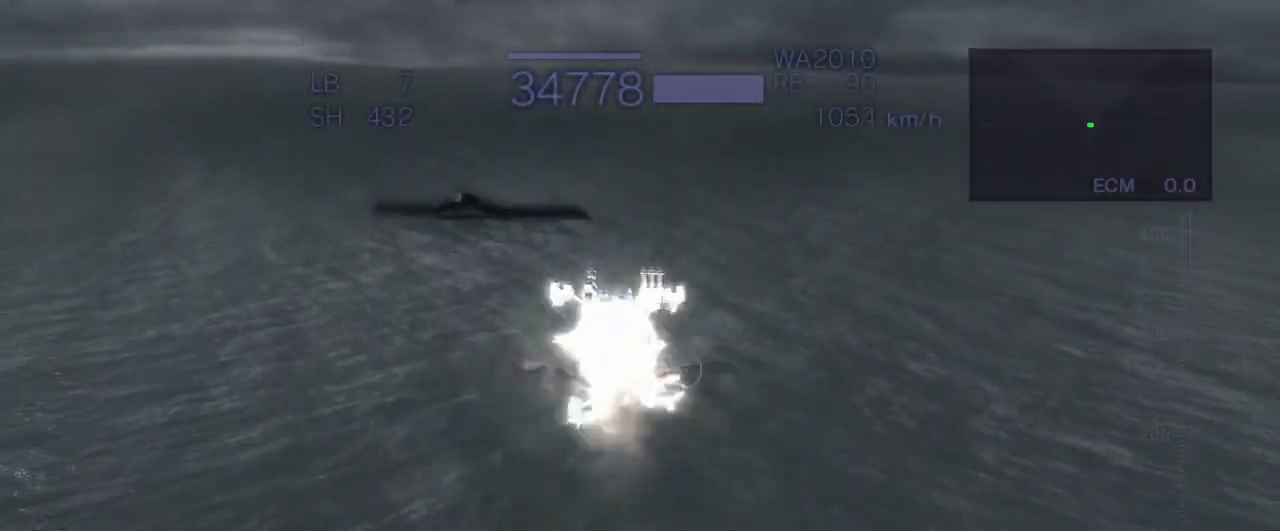
{"buttons": ["CROSS"], "left_stick": "up", "events": [[83, "CIRCLE", "down"], [167, "CIRCLE", "up"]]}
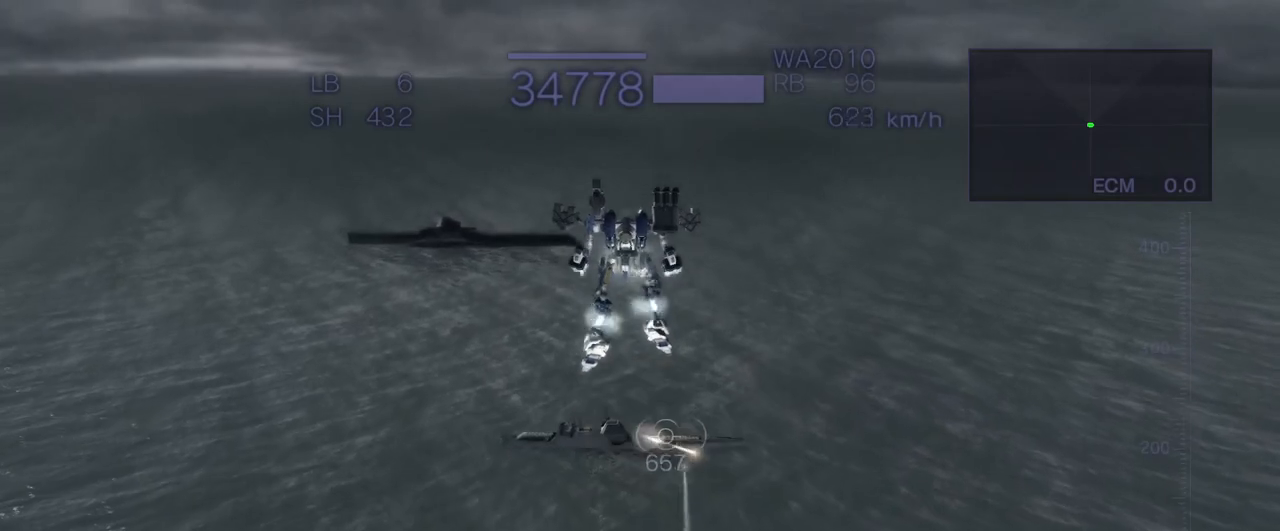
{"buttons": [], "left_stick": "up", "events": [[67, "CROSS", "up"], [117, "SQUARE", "down"], [467, "SQUARE", "up"]]}
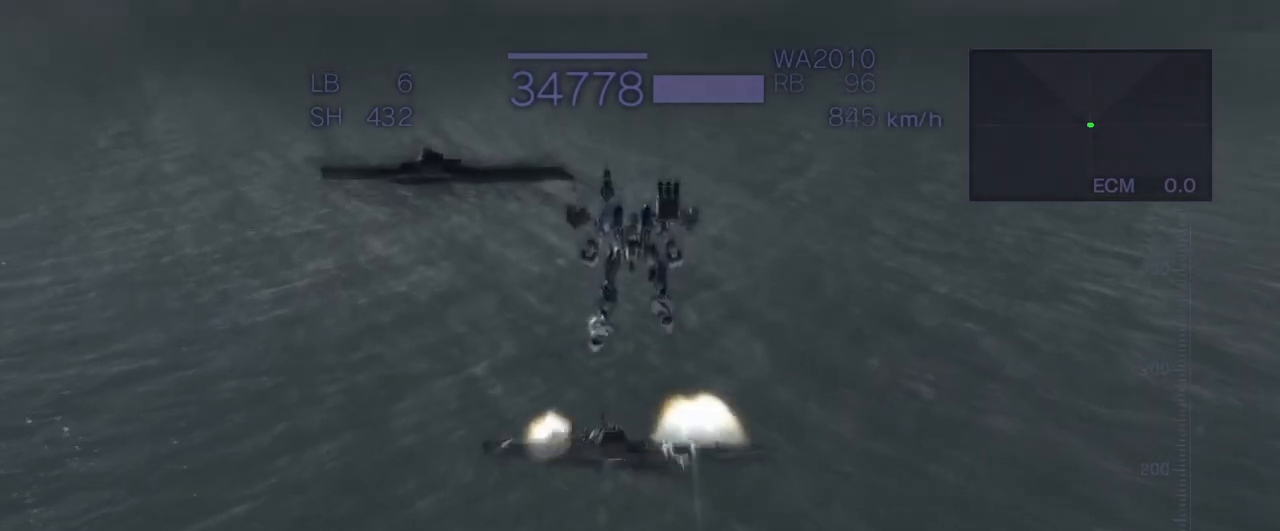
{"buttons": ["CROSS"], "left_stick": "up", "events": [[117, "TRIANGLE", "down"], [333, "TRIANGLE", "up"], [500, "CROSS", "down"]]}
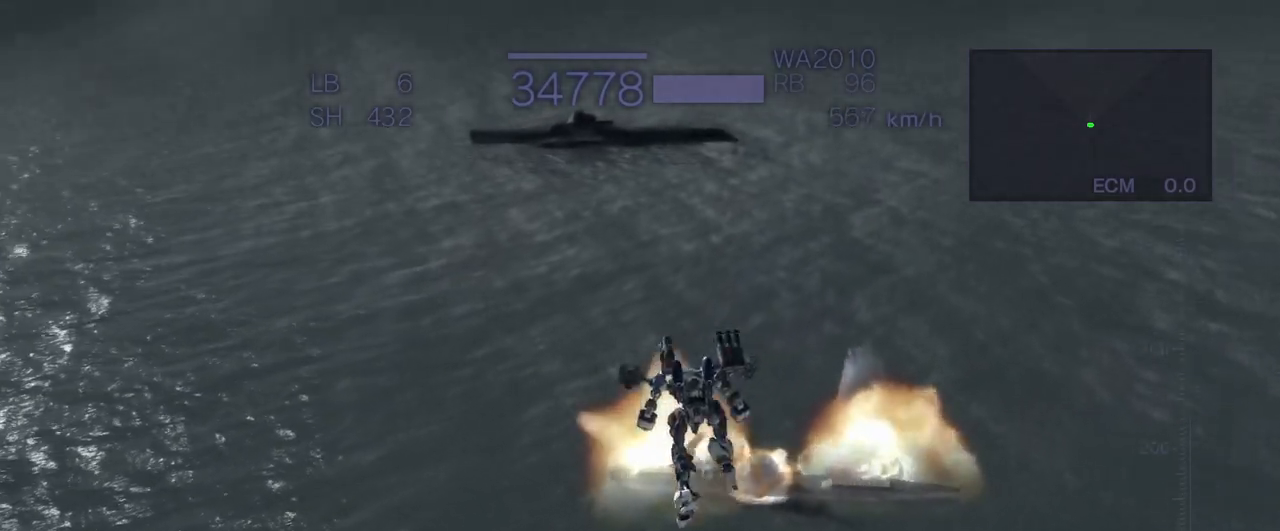
{"buttons": ["CROSS"], "left_stick": "up", "events": [[33, "SQUARE", "down"], [200, "SQUARE", "up"]]}
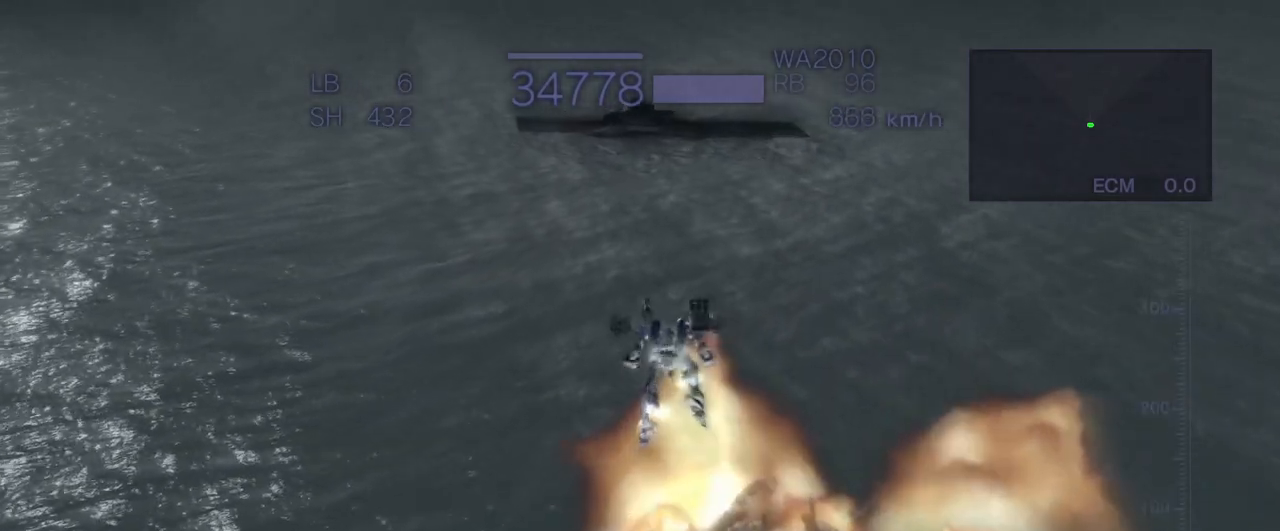
{"buttons": ["CROSS", "L2"], "left_stick": "up", "events": [[400, "L2", "down"]]}
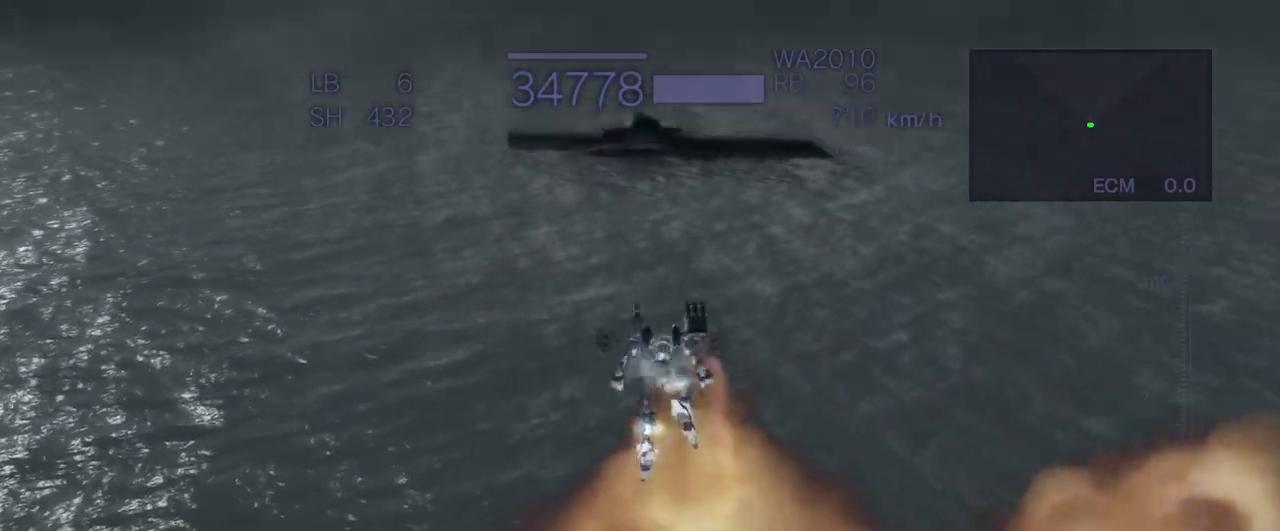
{"buttons": ["CROSS", "SQUARE"], "left_stick": "up", "events": [[33, "L2", "up"], [433, "SQUARE", "down"]]}
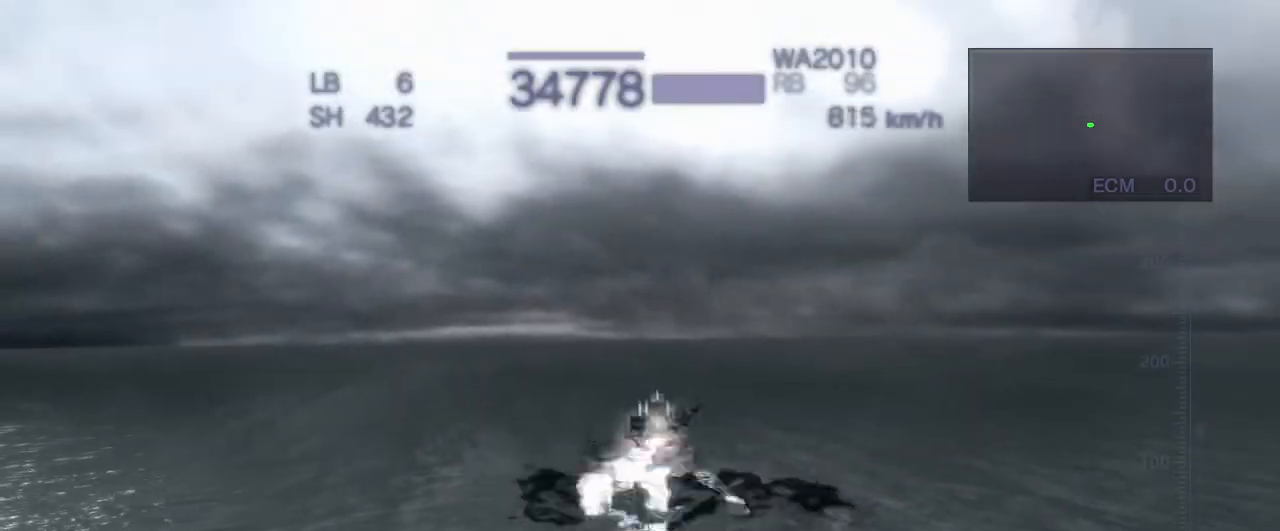
{"buttons": ["CIRCLE"], "left_stick": "up", "events": [[83, "SQUARE", "up"], [117, "CROSS", "up"], [500, "CIRCLE", "down"]]}
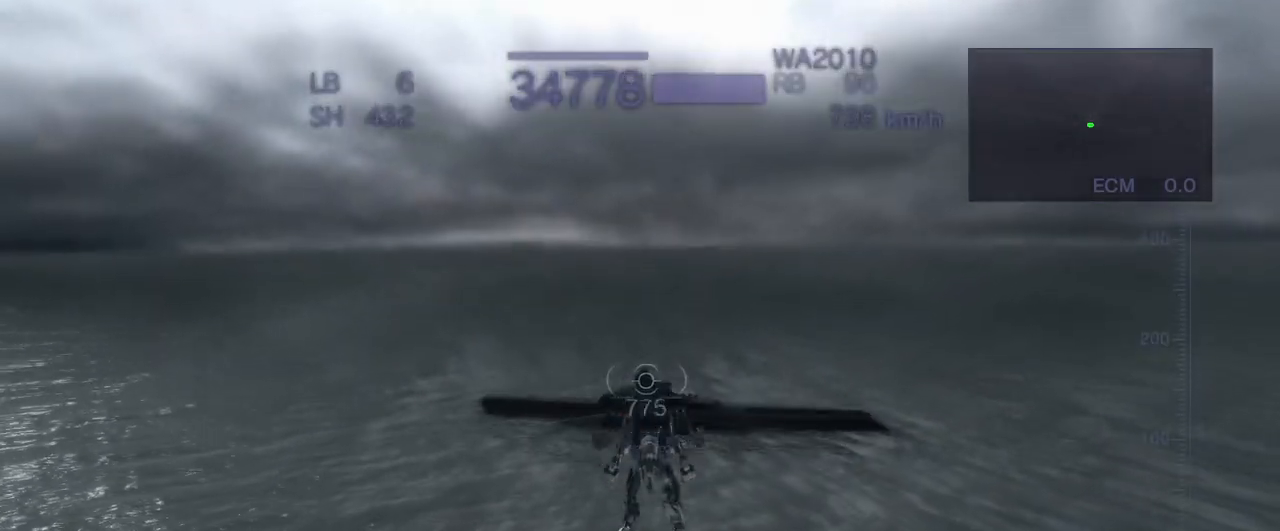
{"buttons": ["CROSS", "SQUARE"], "left_stick": "up", "events": [[167, "CIRCLE", "up"], [200, "CROSS", "down"], [367, "SQUARE", "down"], [383, "SQUARE", "up"], [433, "SQUARE", "down"]]}
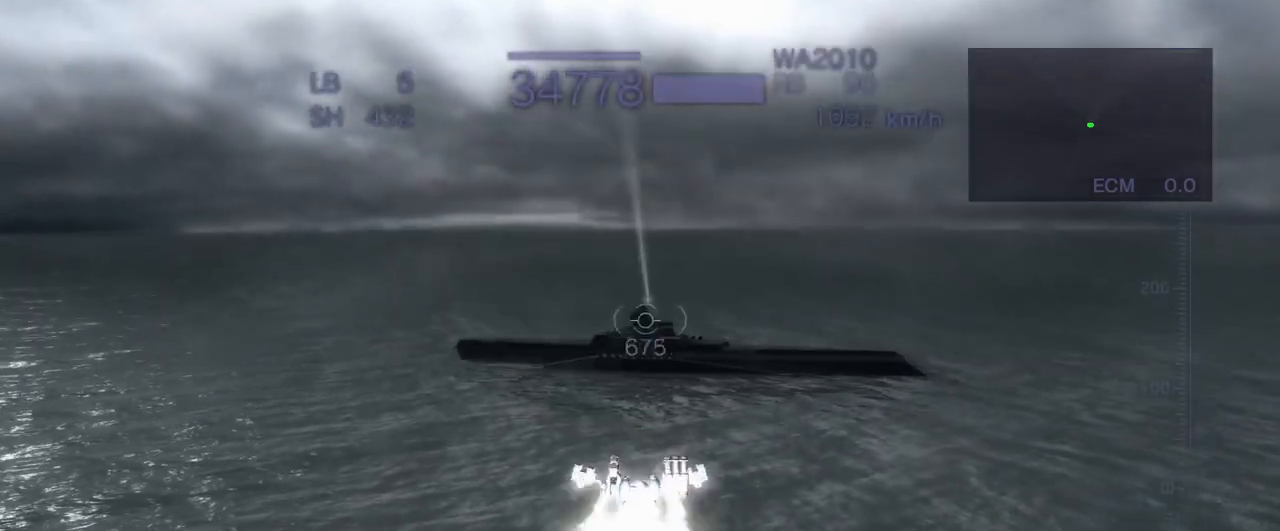
{"buttons": ["CROSS"], "left_stick": "center", "events": [[133, "left_stick", "center"], [383, "SQUARE", "up"]]}
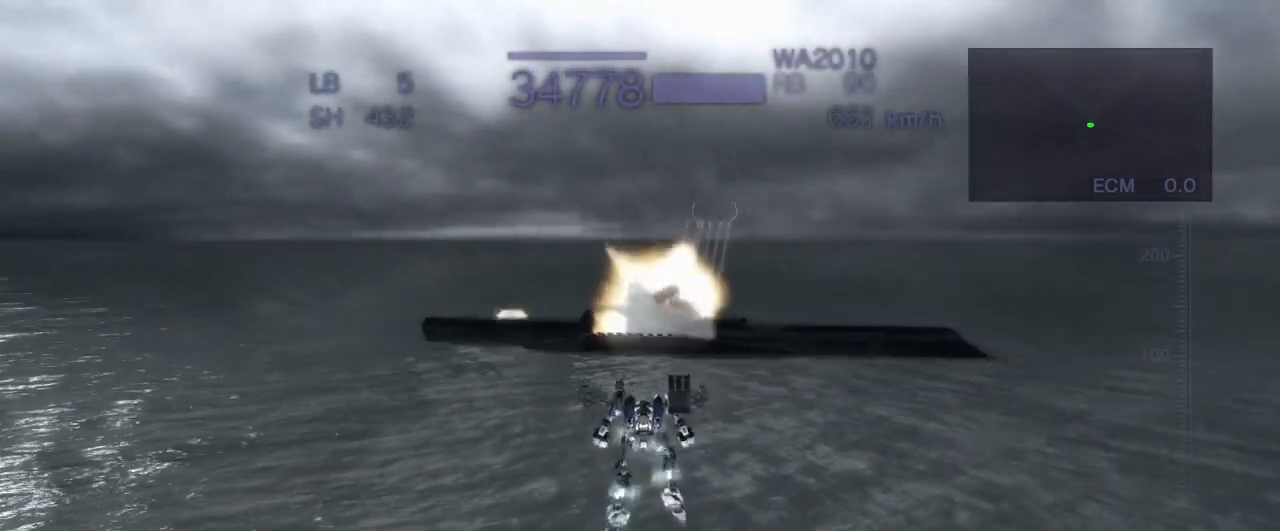
{"buttons": ["TRIANGLE"], "left_stick": "center", "events": [[317, "CROSS", "up"], [333, "TRIANGLE", "down"]]}
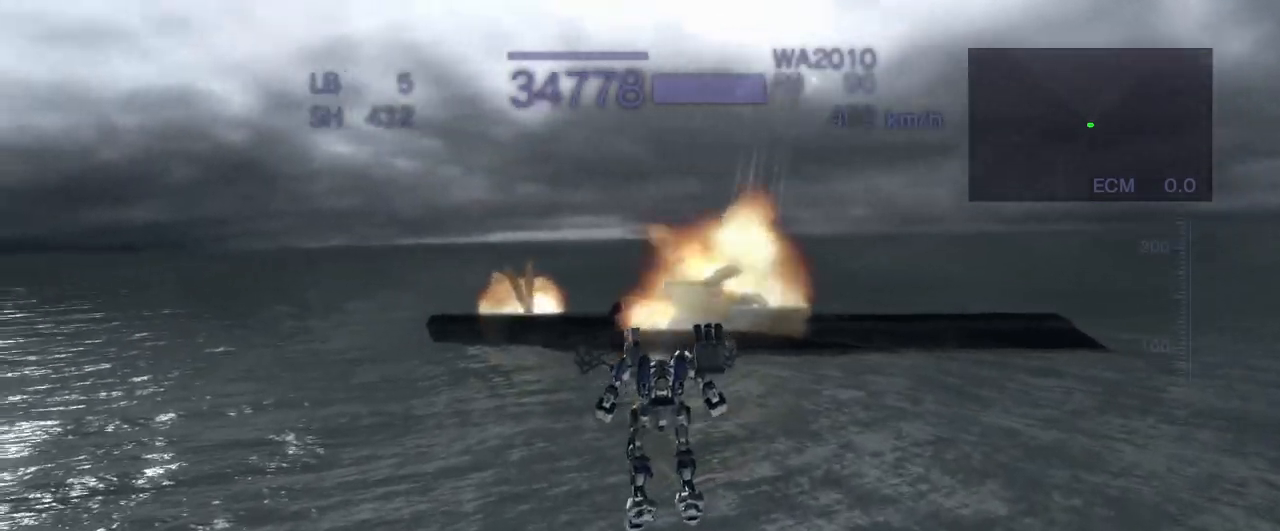
{"buttons": ["CROSS"], "left_stick": "up", "events": [[67, "SQUARE", "down"], [183, "SQUARE", "up"], [250, "TRIANGLE", "up"], [350, "CROSS", "down"], [483, "left_stick", "up"]]}
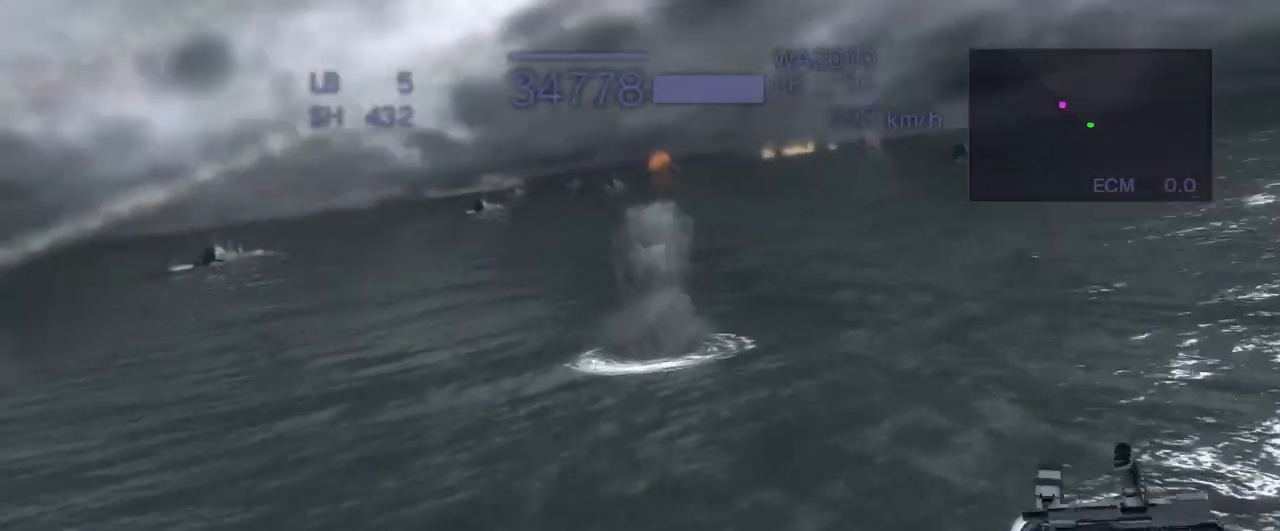
{"buttons": ["CROSS"], "left_stick": "up", "events": [[300, "R1", "down"], [383, "R1", "up"]]}
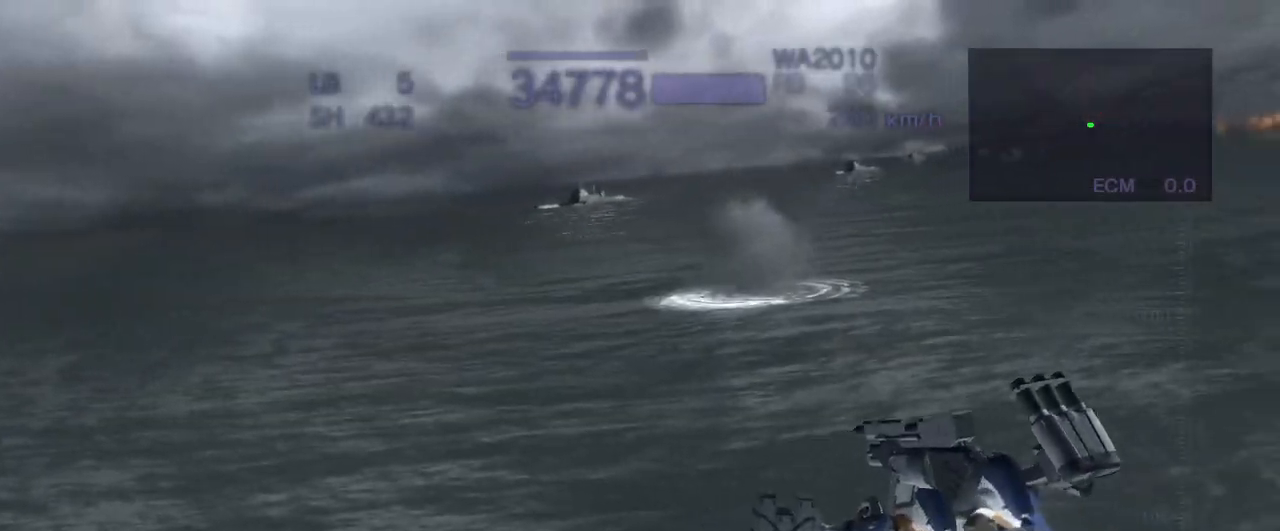
{"buttons": ["CROSS", "TRIANGLE"], "left_stick": "up", "events": [[467, "TRIANGLE", "down"]]}
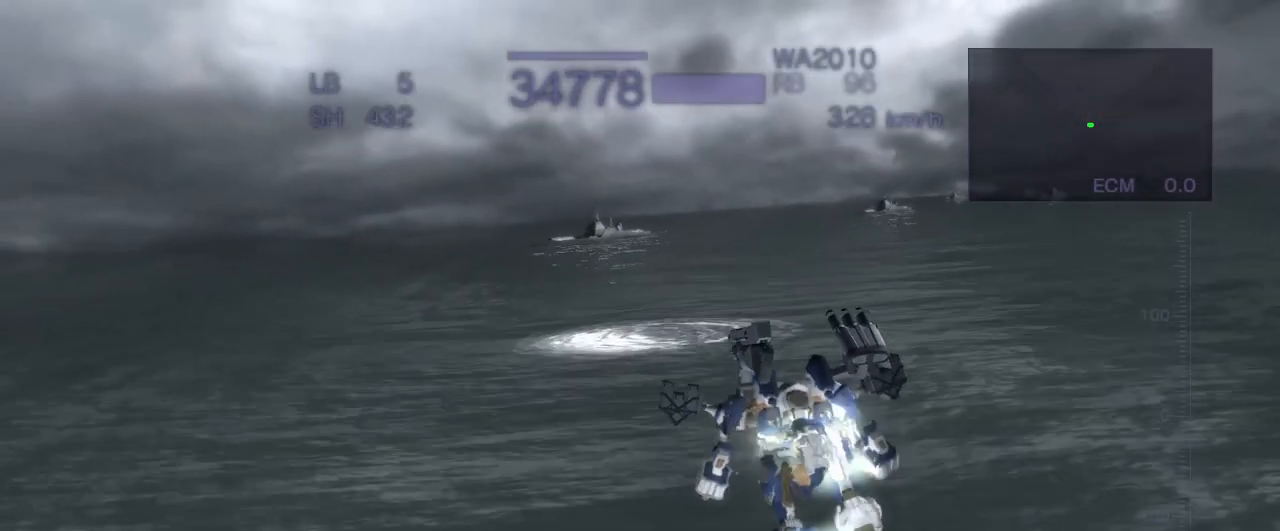
{"buttons": ["CROSS"], "left_stick": "up", "events": [[117, "TRIANGLE", "up"], [300, "SQUARE", "down"], [367, "SQUARE", "up"]]}
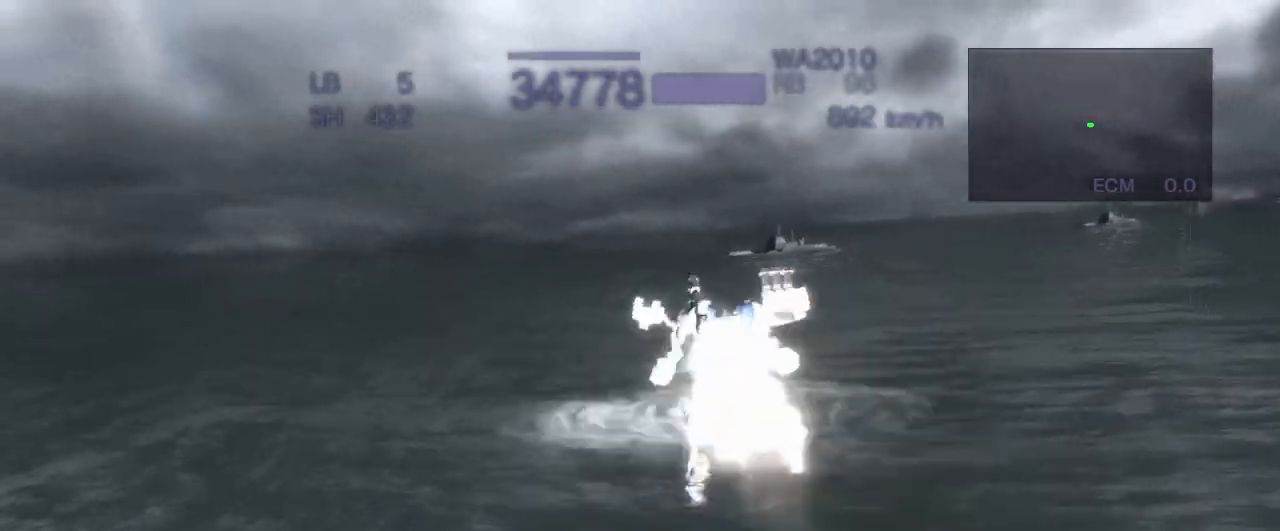
{"buttons": ["CROSS"], "left_stick": "up", "events": [[133, "R1", "down"], [250, "R1", "up"]]}
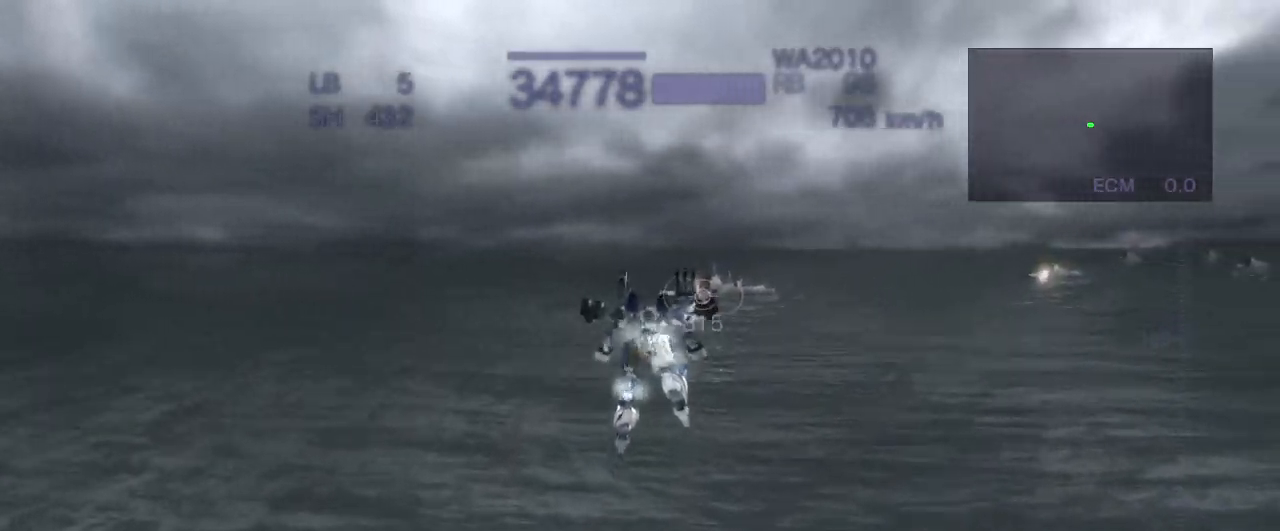
{"buttons": ["CROSS", "CIRCLE"], "left_stick": "up", "events": [[217, "TRIANGLE", "down"], [317, "TRIANGLE", "up"], [467, "CIRCLE", "down"]]}
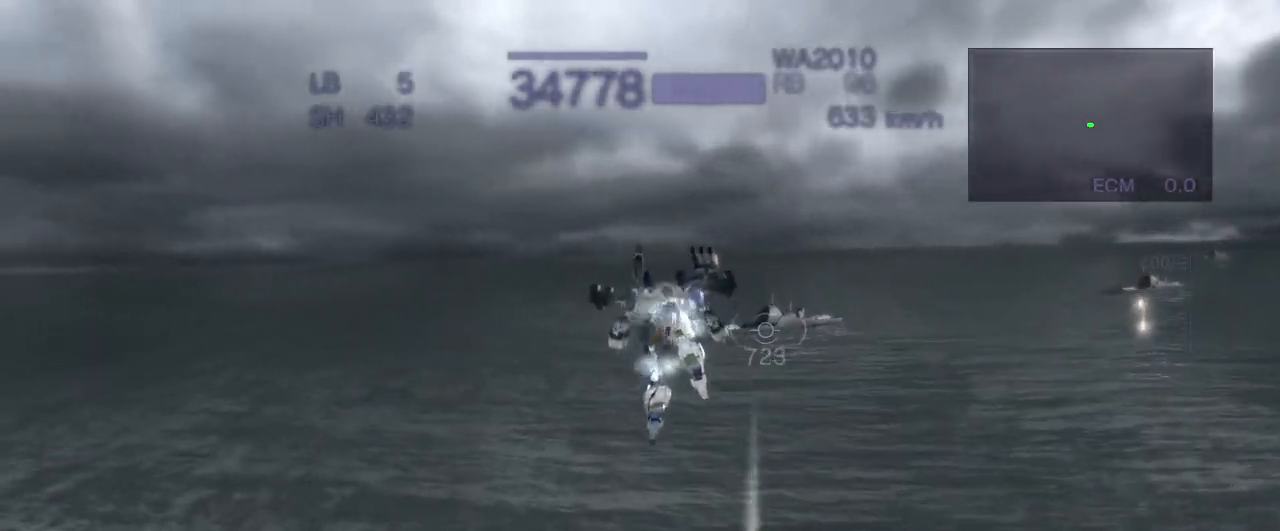
{"buttons": ["R1"], "left_stick": "up", "events": [[83, "CIRCLE", "up"], [317, "CROSS", "up"], [317, "R1", "down"]]}
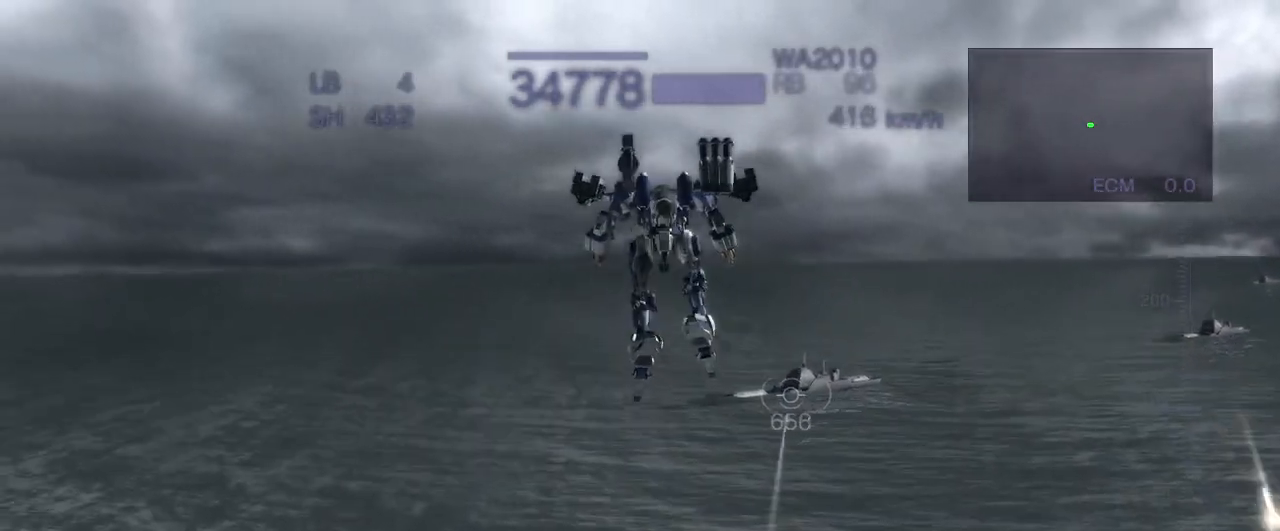
{"buttons": ["CROSS"], "left_stick": "up", "events": [[17, "CROSS", "down"], [17, "R1", "up"], [233, "SQUARE", "down"], [350, "SQUARE", "up"]]}
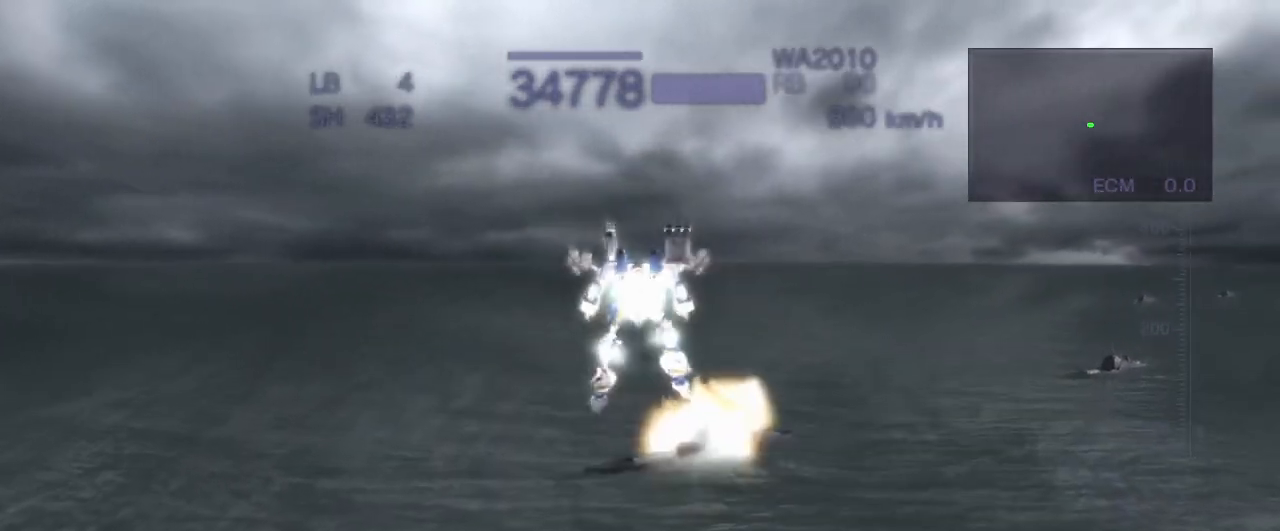
{"buttons": ["CROSS"], "left_stick": "up", "events": [[83, "R1", "down"], [100, "CROSS", "up"], [500, "CROSS", "down"], [500, "R1", "up"]]}
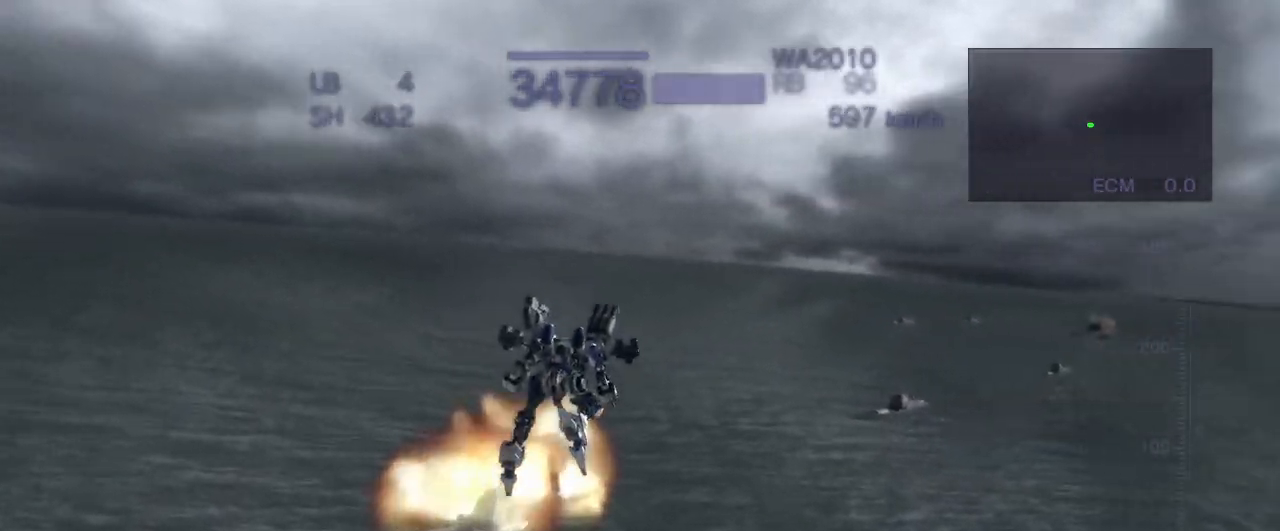
{"buttons": ["CROSS"], "left_stick": "up", "events": [[267, "SQUARE", "down"], [400, "SQUARE", "up"]]}
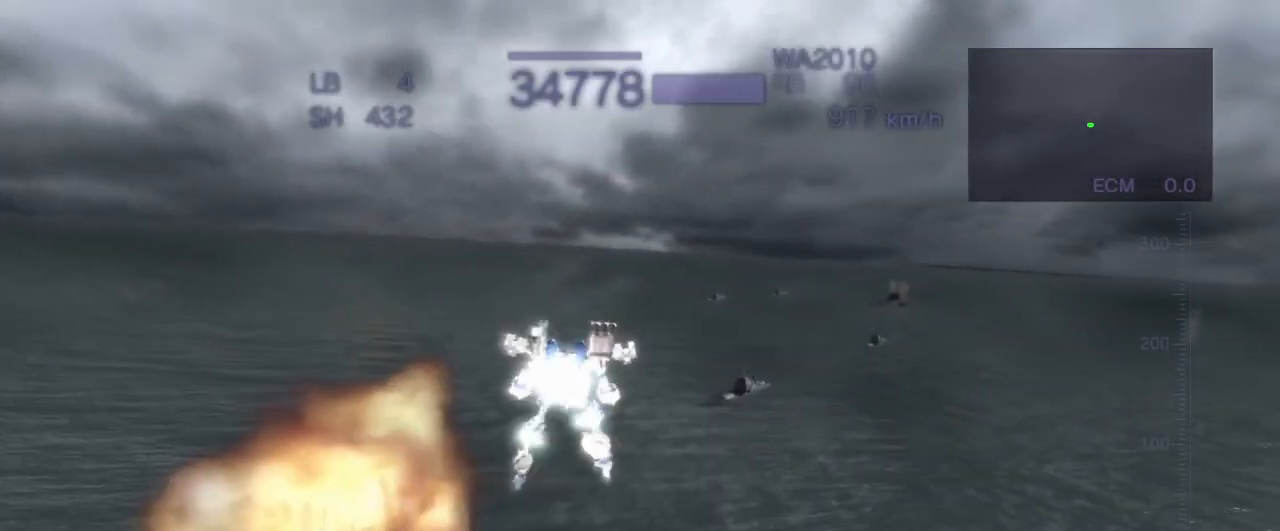
{"buttons": ["CROSS", "SQUARE"], "left_stick": "up", "events": [[67, "R1", "down"], [217, "R1", "up"], [467, "SQUARE", "down"]]}
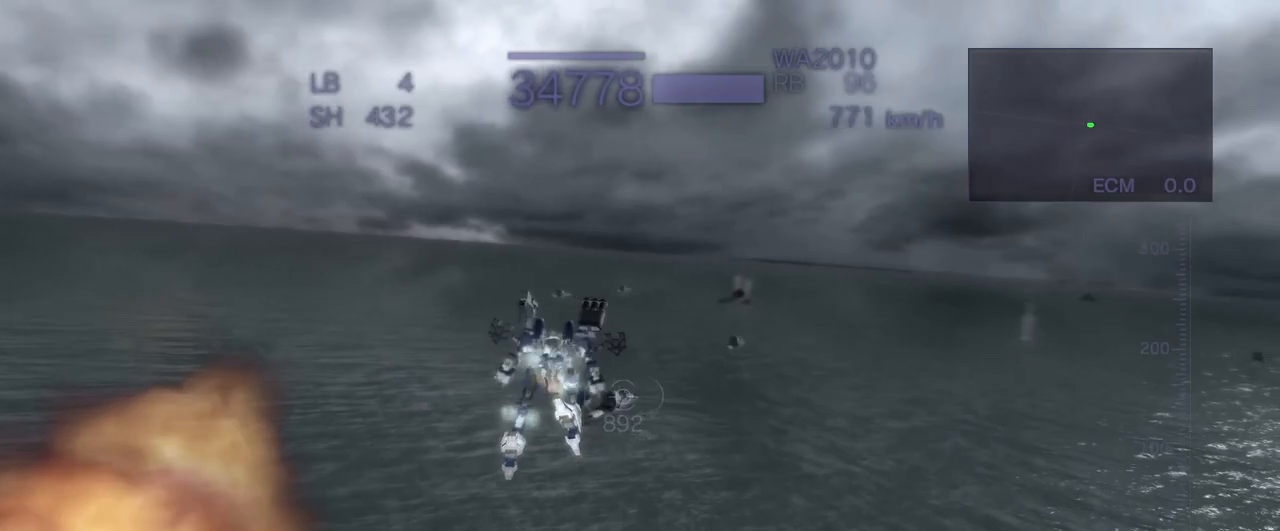
{"buttons": ["CROSS"], "left_stick": "up", "events": [[67, "SQUARE", "up"], [200, "CIRCLE", "down"], [383, "CIRCLE", "up"]]}
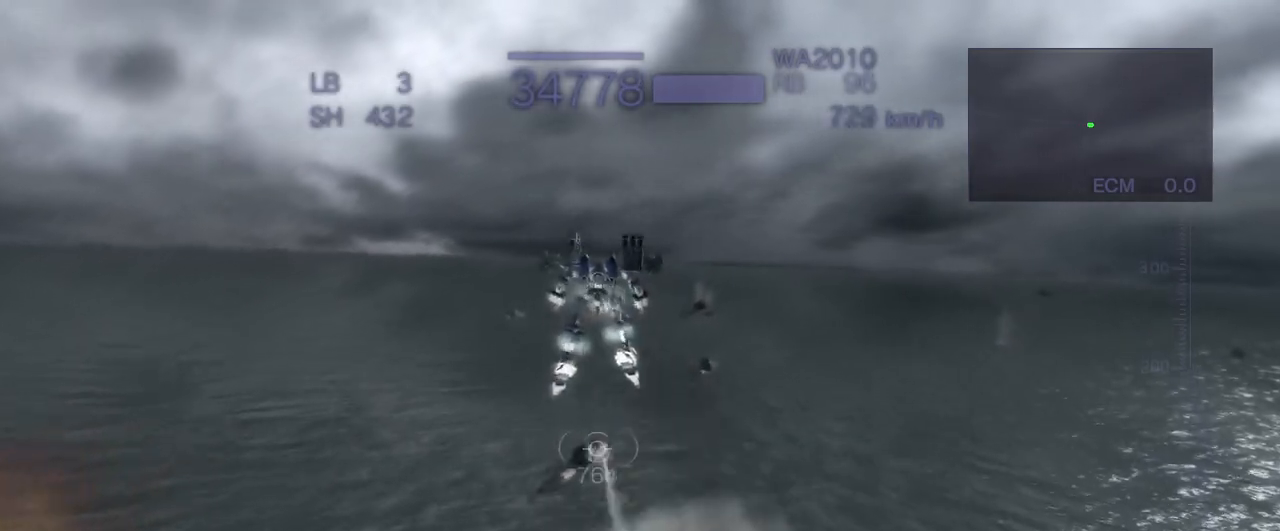
{"buttons": ["CROSS", "SQUARE"], "left_stick": "up", "events": [[17, "CROSS", "up"], [383, "CROSS", "down"], [383, "SQUARE", "down"]]}
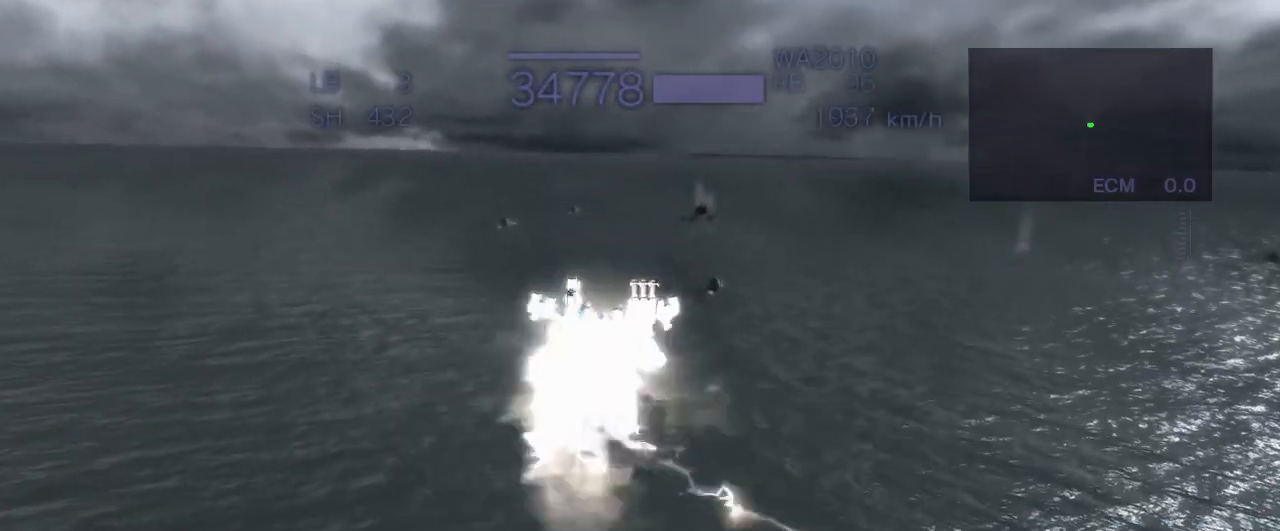
{"buttons": ["CROSS", "SQUARE"], "left_stick": "up", "events": [[100, "R1", "down"], [250, "R1", "up"]]}